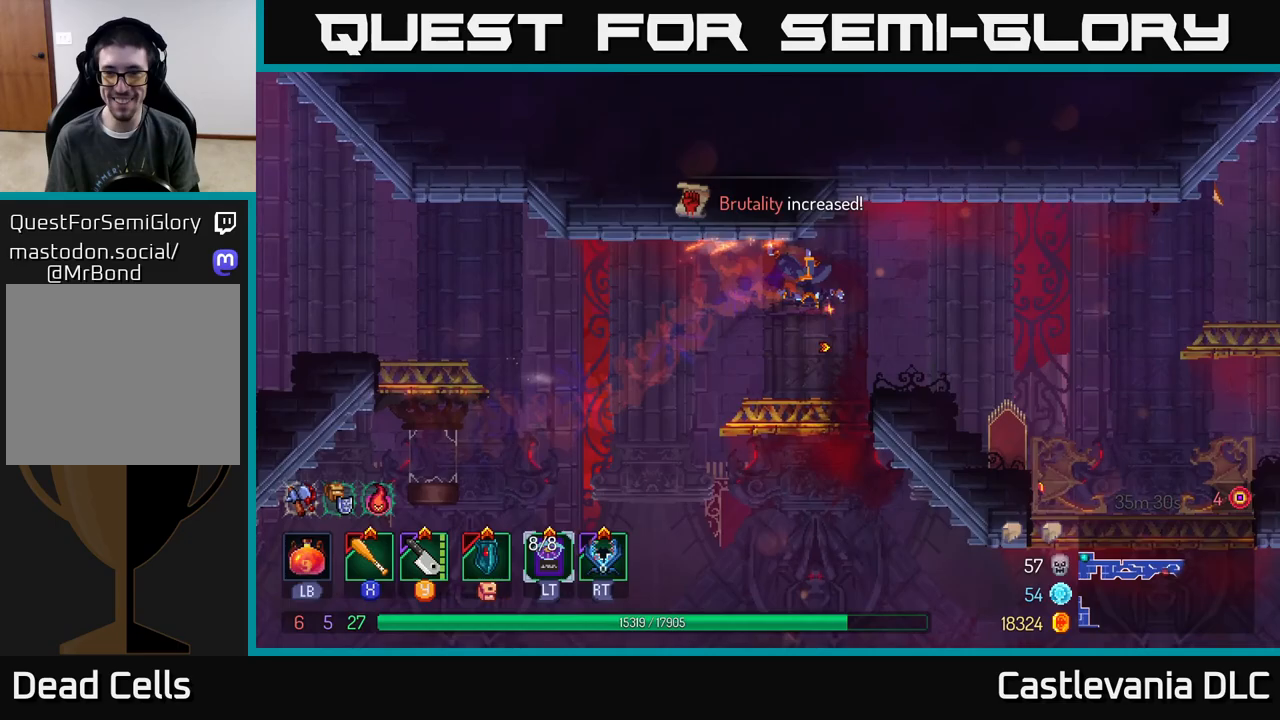
Gameplay with a controller (Xbox layout); each line is a JSON object with the inputs held at the frame after it. "events" lists button and stick changes between this image and that frame as [ms after this image, input, new state], when the widget could be followed in between.
{"buttons": [], "left_stick": "right", "right_stick": "center", "events": []}
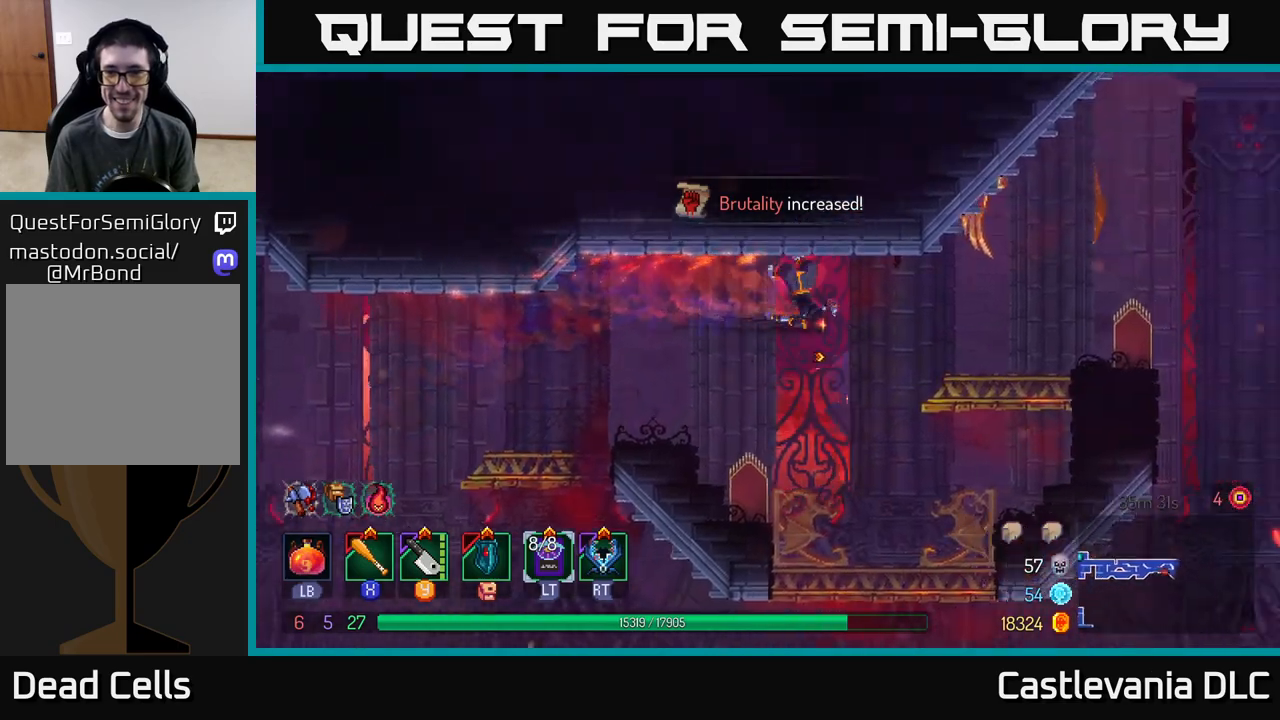
{"buttons": [], "left_stick": "right", "right_stick": "center", "events": []}
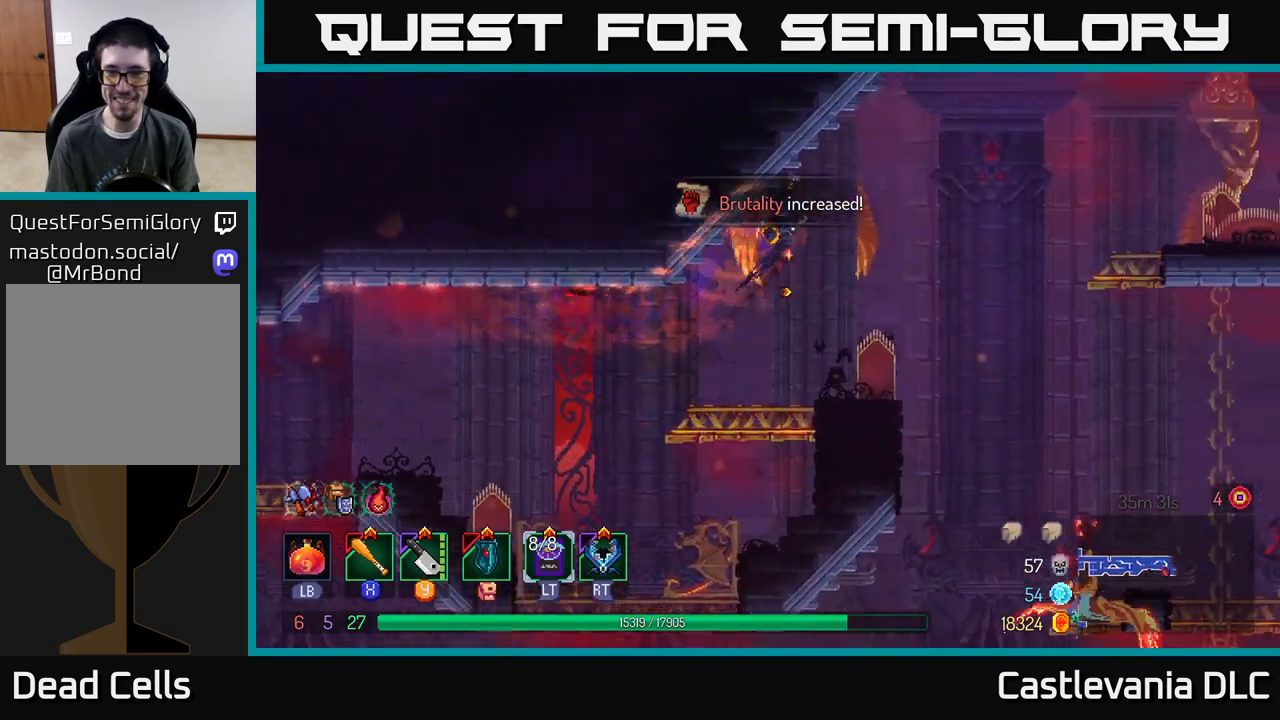
{"buttons": [], "left_stick": "left", "right_stick": "center", "events": [[17, "left_stick", "center"], [417, "left_stick", "left"]]}
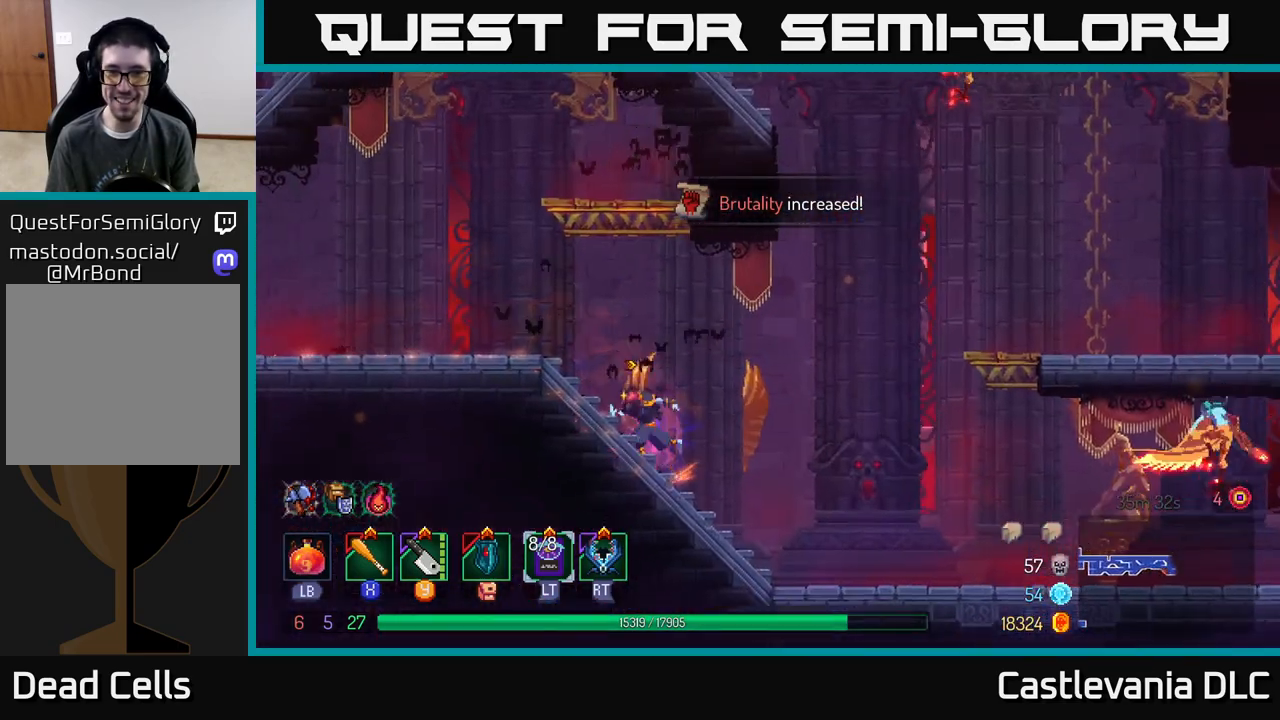
{"buttons": [], "left_stick": "right", "right_stick": "center", "events": [[167, "left_stick", "center"], [250, "left_stick", "right"]]}
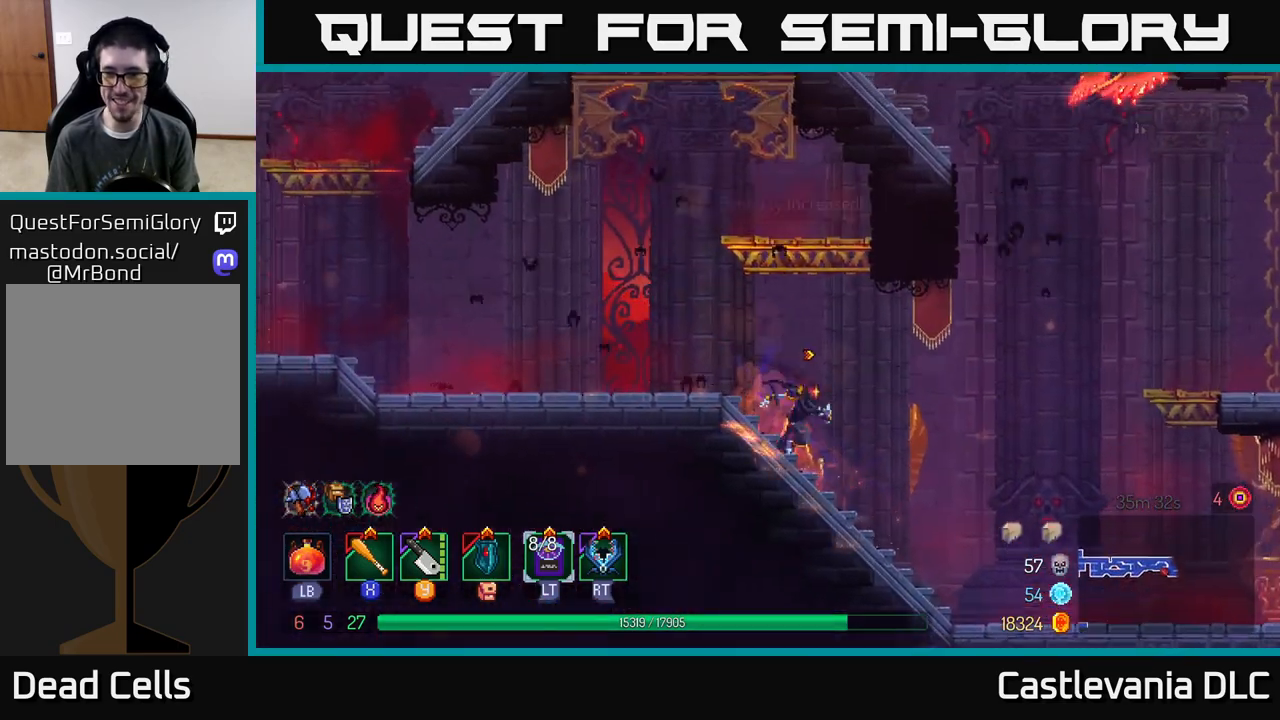
{"buttons": [], "left_stick": "right", "right_stick": "center", "events": [[250, "Y", "down"], [317, "Y", "up"]]}
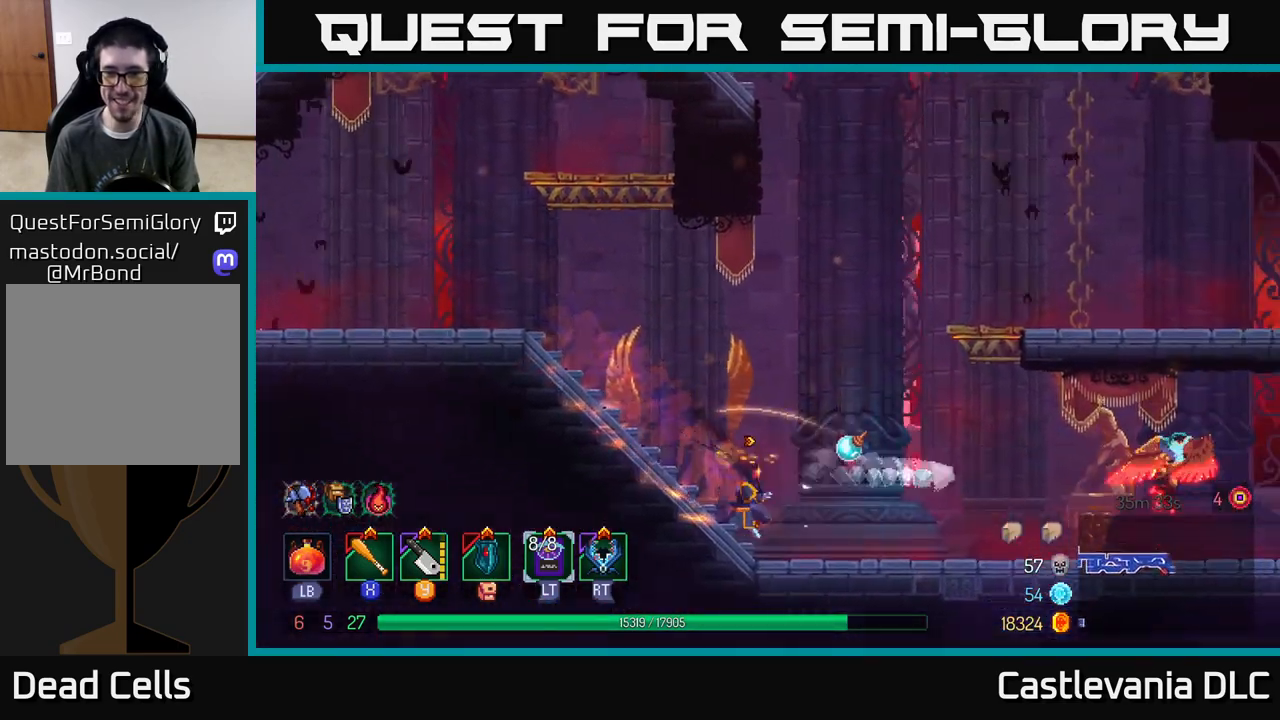
{"buttons": [], "left_stick": "right", "right_stick": "center", "events": [[83, "B", "down"], [250, "B", "up"]]}
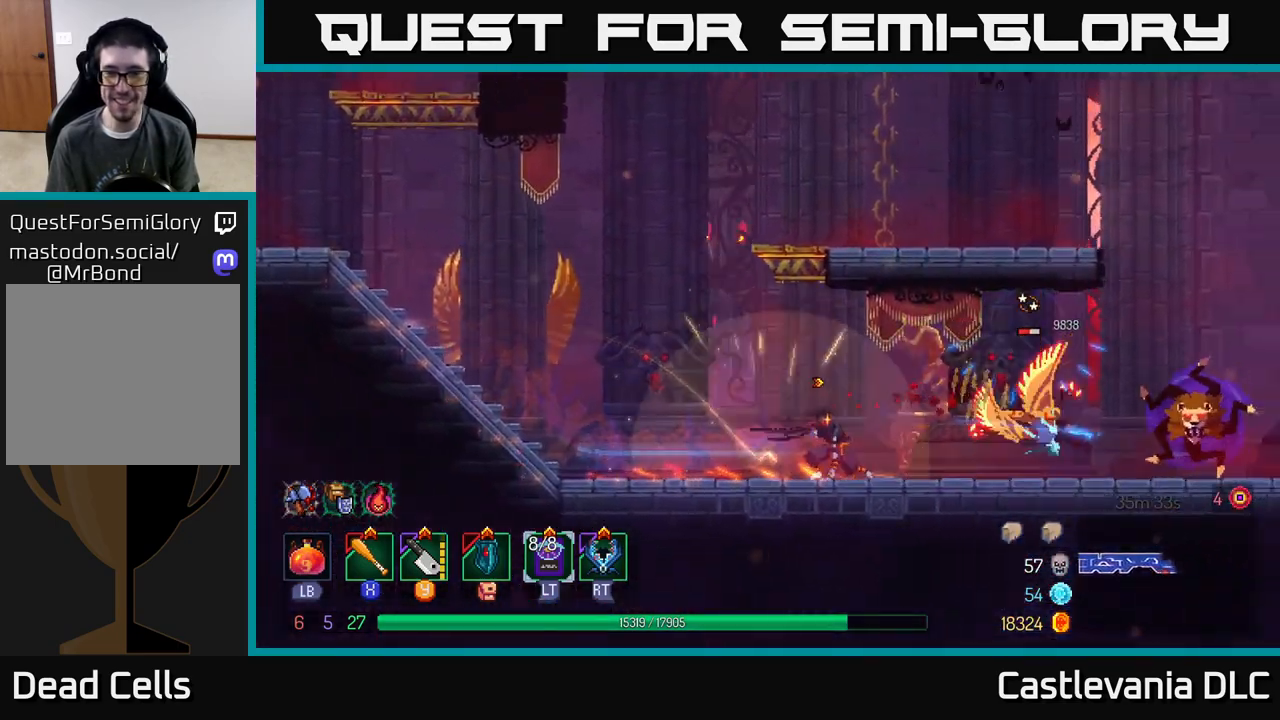
{"buttons": [], "left_stick": "right", "right_stick": "center", "events": [[150, "X", "down"], [233, "X", "up"]]}
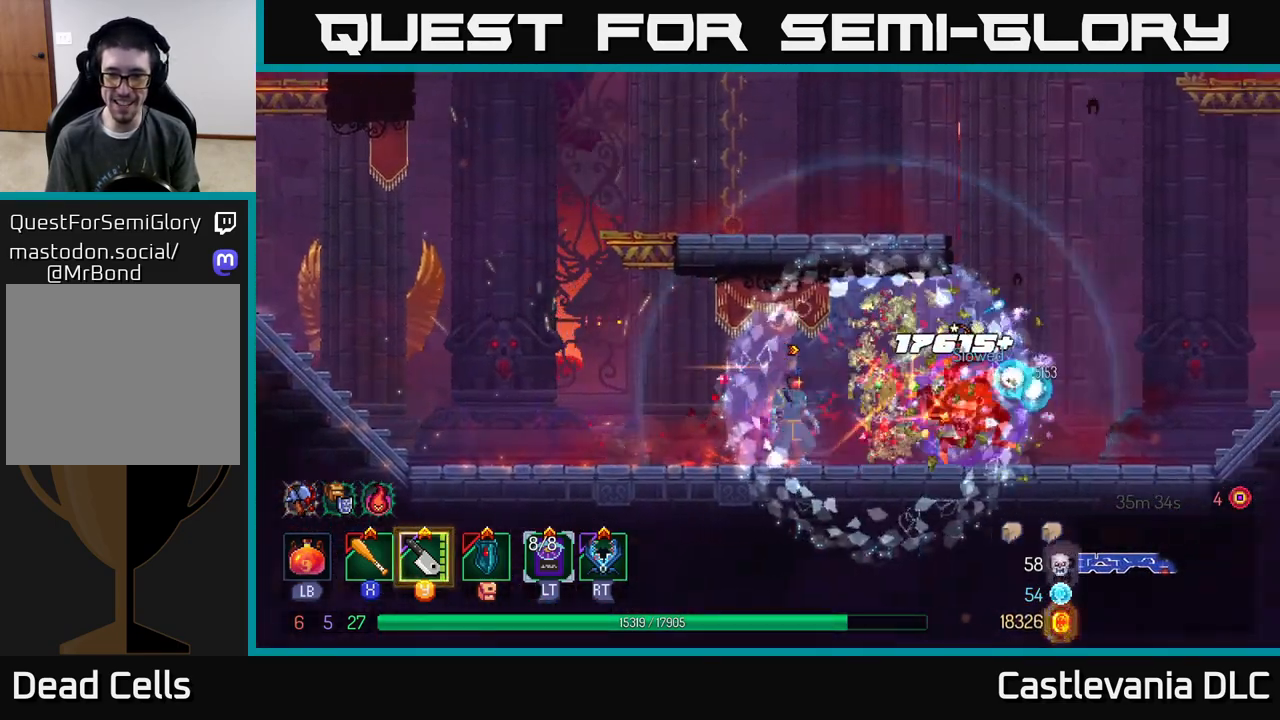
{"buttons": [], "left_stick": "right", "right_stick": "center", "events": [[67, "X", "down"], [167, "X", "up"], [267, "X", "down"], [350, "X", "up"]]}
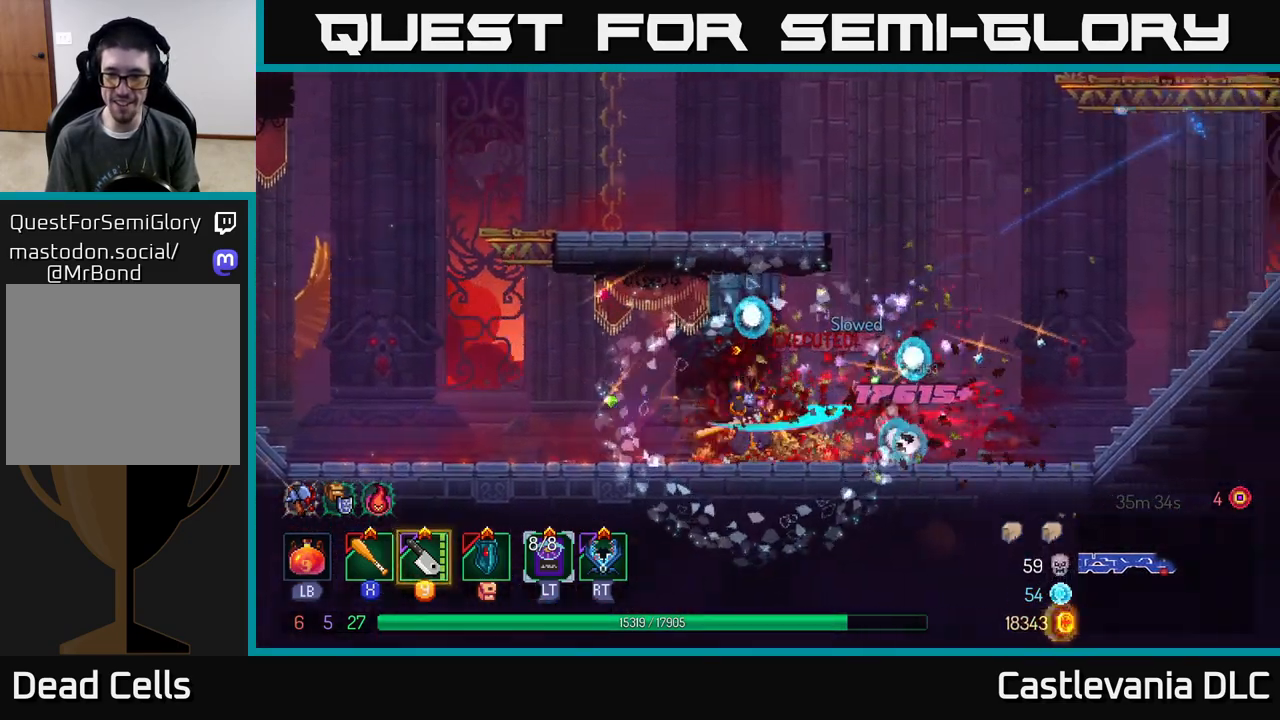
{"buttons": [], "left_stick": "right", "right_stick": "center", "events": [[133, "B", "down"], [250, "B", "up"]]}
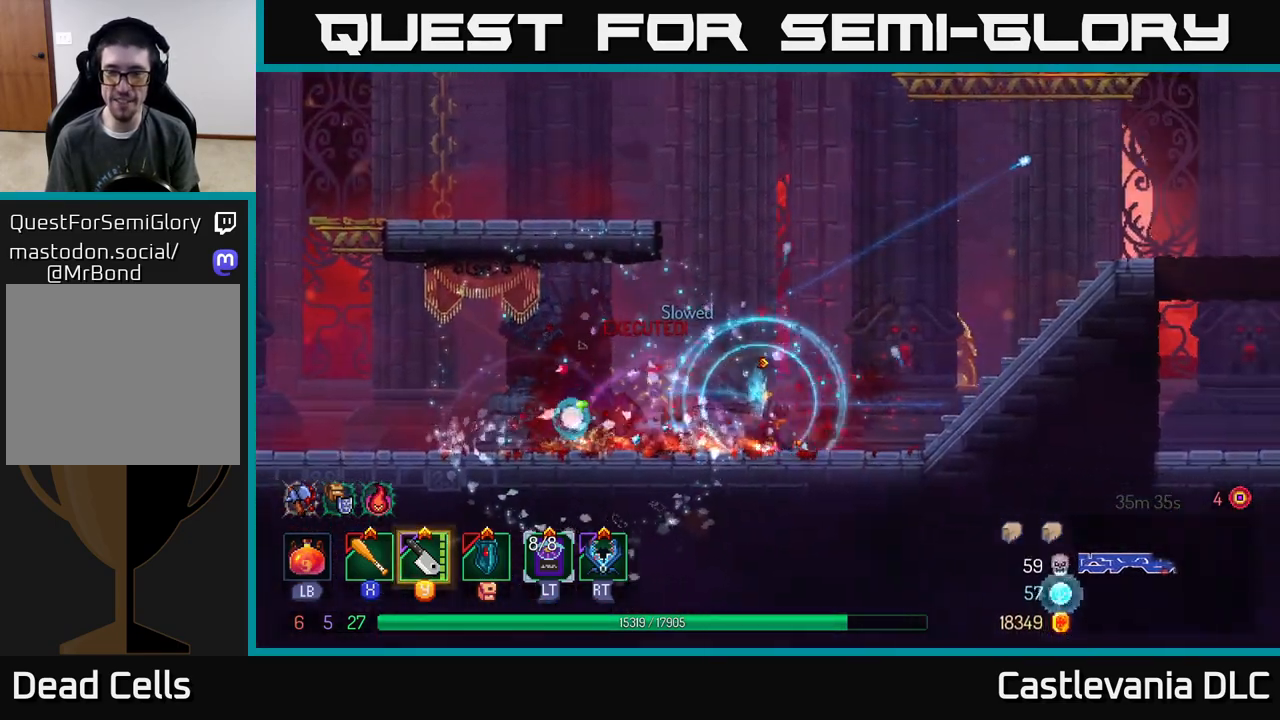
{"buttons": [], "left_stick": "right", "right_stick": "center", "events": []}
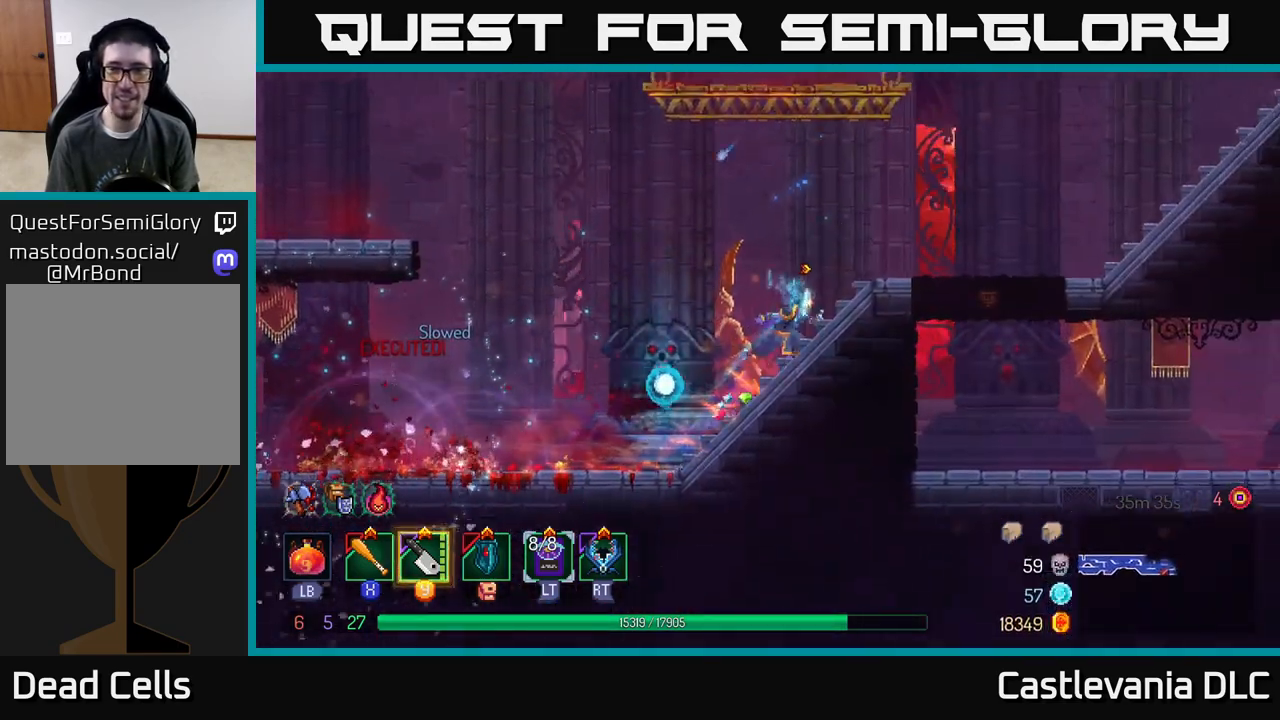
{"buttons": ["A"], "left_stick": "left", "right_stick": "center", "events": [[250, "A", "down"], [350, "A", "up"], [367, "left_stick", "left"], [417, "A", "down"]]}
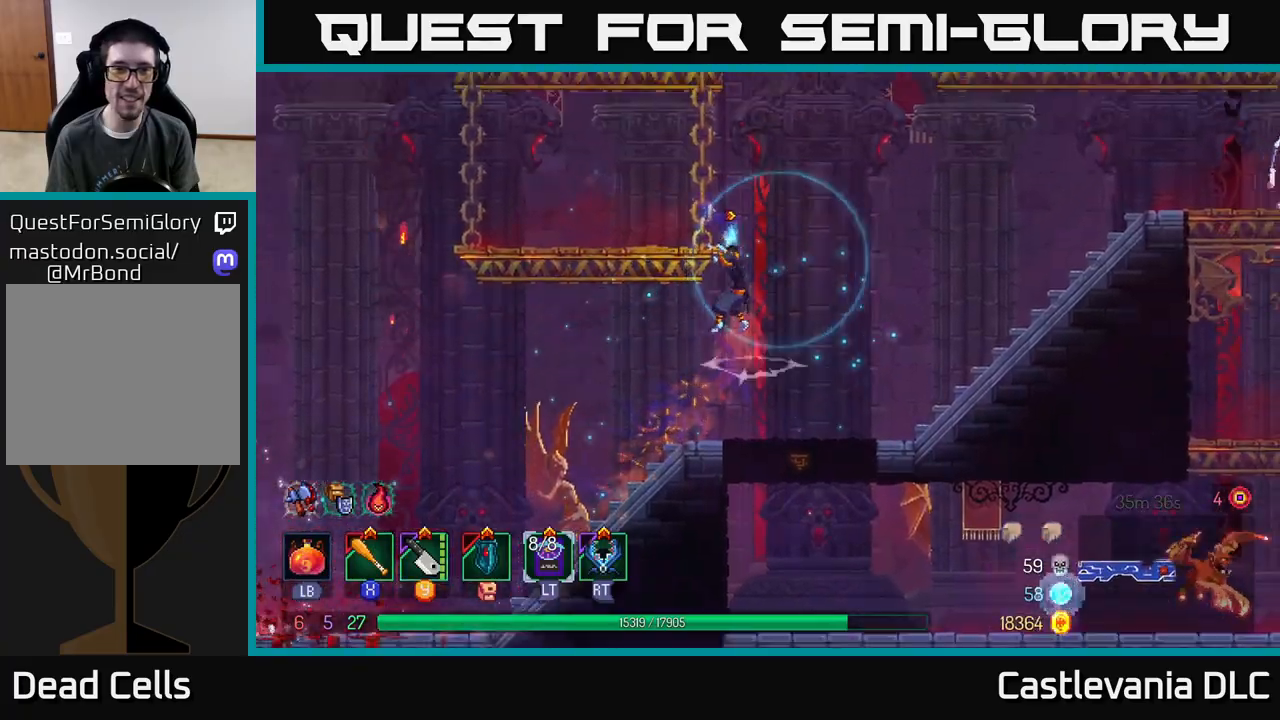
{"buttons": [], "left_stick": "left", "right_stick": "center", "events": [[83, "A", "up"]]}
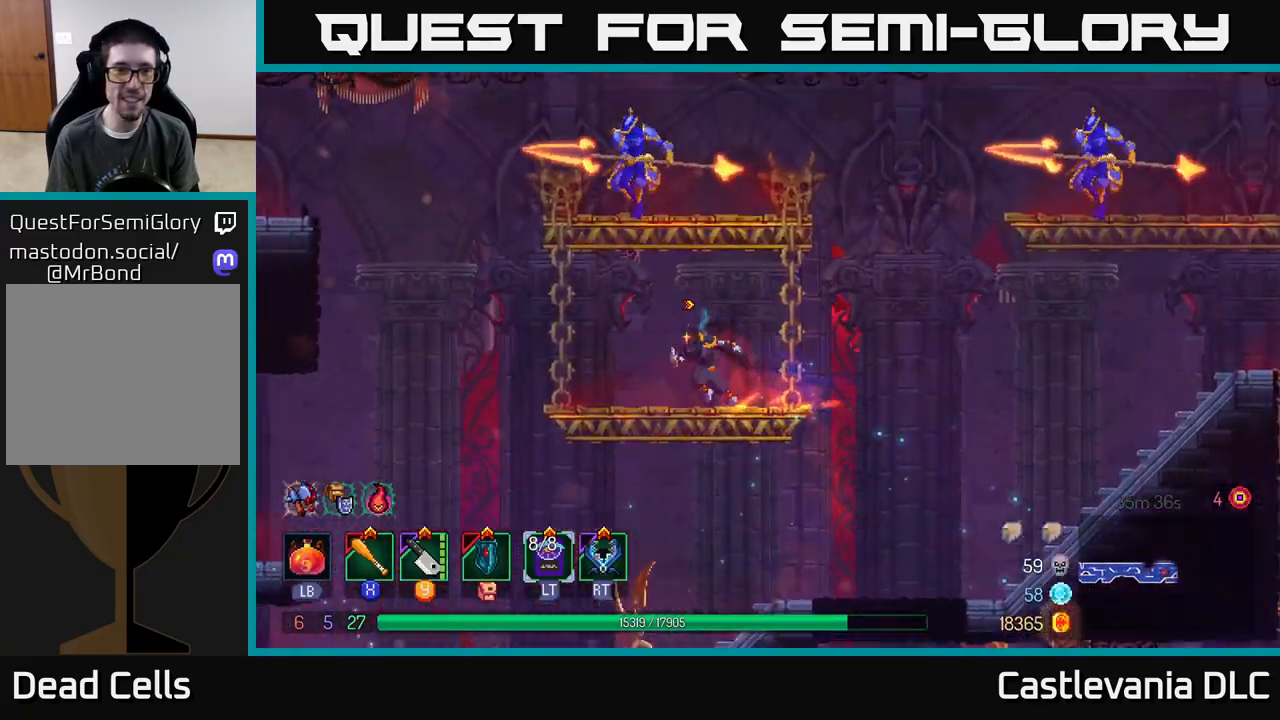
{"buttons": [], "left_stick": "right", "right_stick": "center", "events": [[83, "A", "down"], [183, "A", "up"], [183, "left_stick", "center"], [233, "A", "down"], [283, "left_stick", "right"], [367, "A", "up"]]}
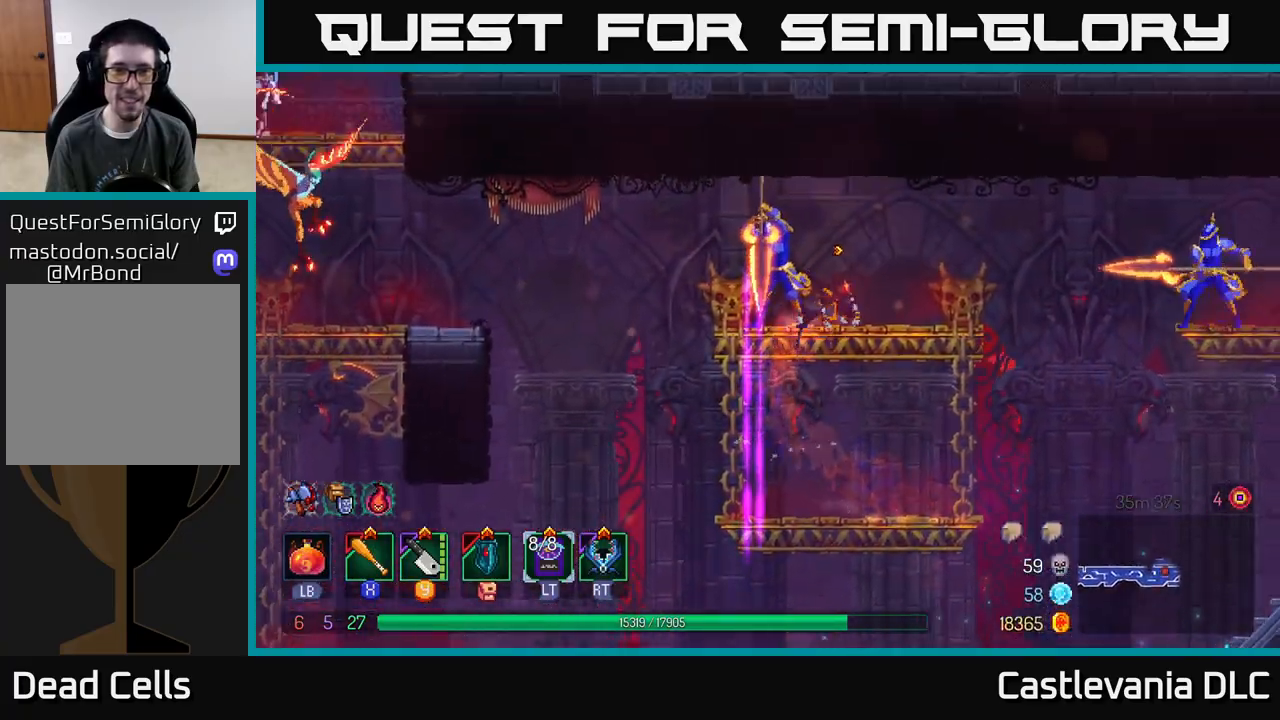
{"buttons": [], "left_stick": "center", "right_stick": "center", "events": [[17, "left_stick", "left"], [33, "Y", "down"], [117, "Y", "up"], [217, "left_stick", "center"], [300, "X", "down"], [317, "left_stick", "left"], [400, "X", "up"], [483, "left_stick", "center"]]}
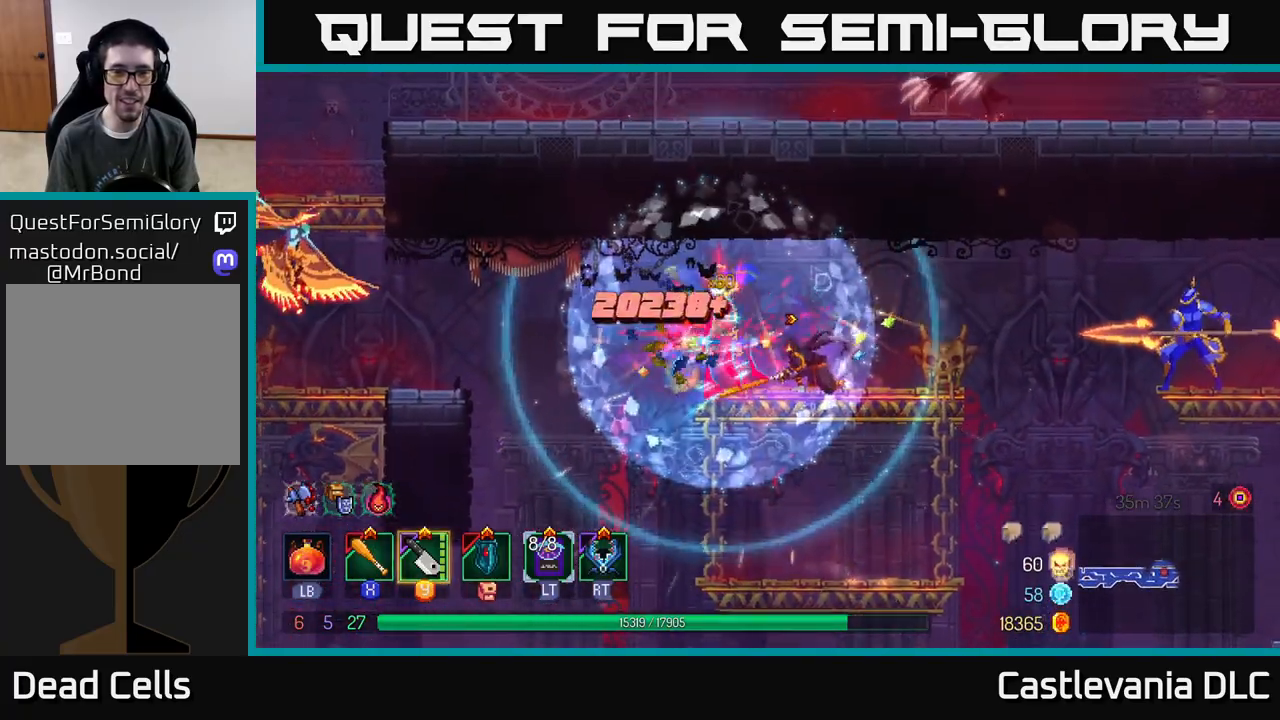
{"buttons": ["B"], "left_stick": "right", "right_stick": "center", "events": [[17, "left_stick", "right"], [167, "Y", "down"], [233, "Y", "up"], [500, "B", "down"]]}
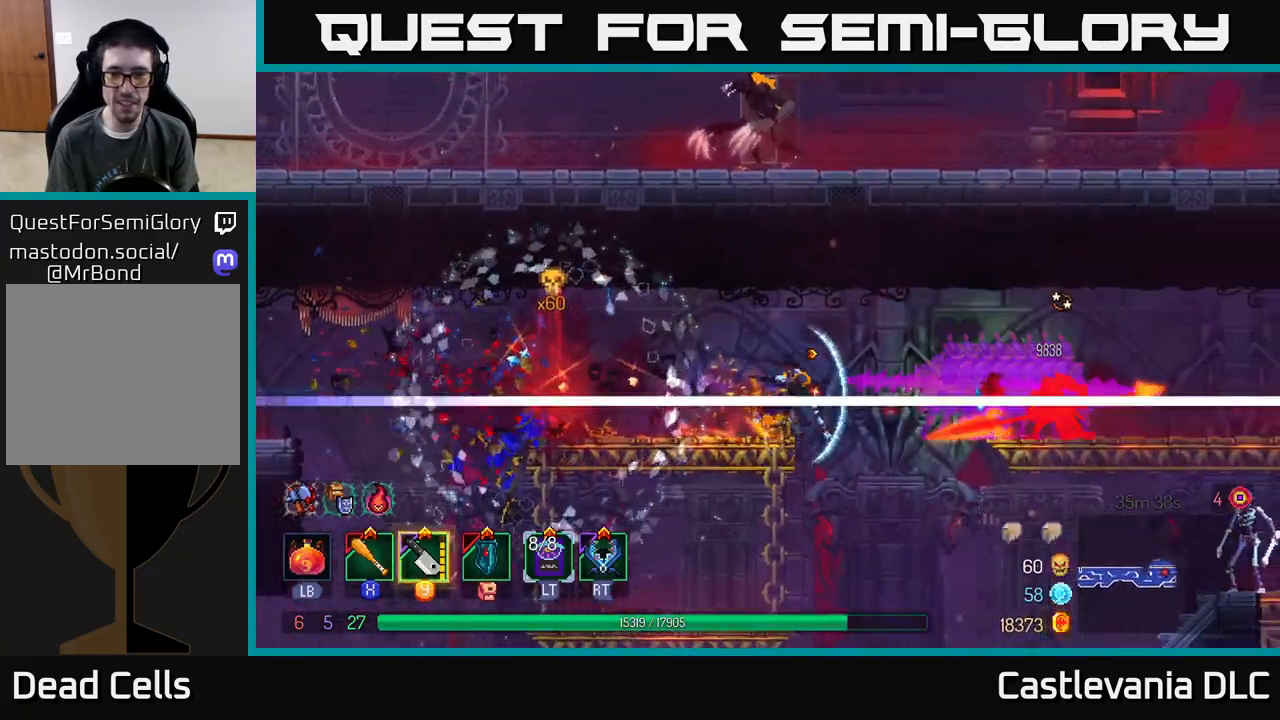
{"buttons": [], "left_stick": "right", "right_stick": "center", "events": [[50, "B", "up"], [83, "A", "down"], [183, "A", "up"], [350, "X", "down"], [417, "X", "up"]]}
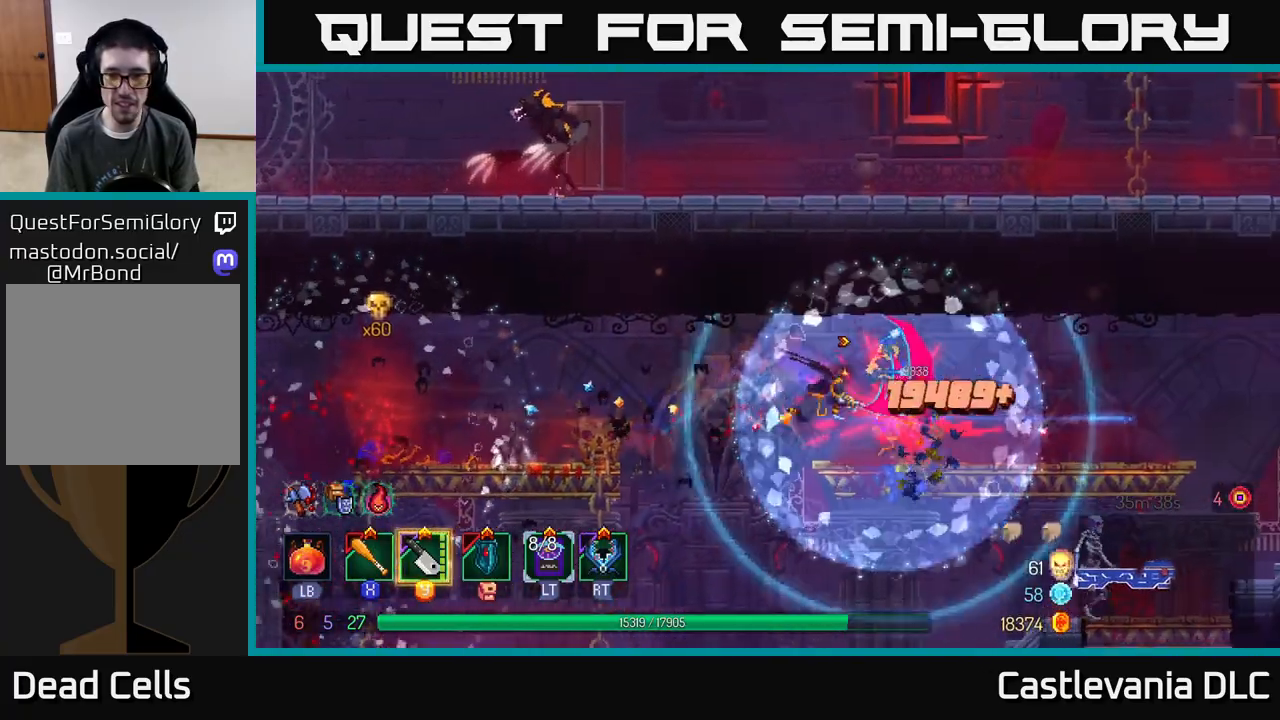
{"buttons": [], "left_stick": "down", "right_stick": "center", "events": [[400, "left_stick", "down"], [433, "A", "down"], [500, "A", "up"]]}
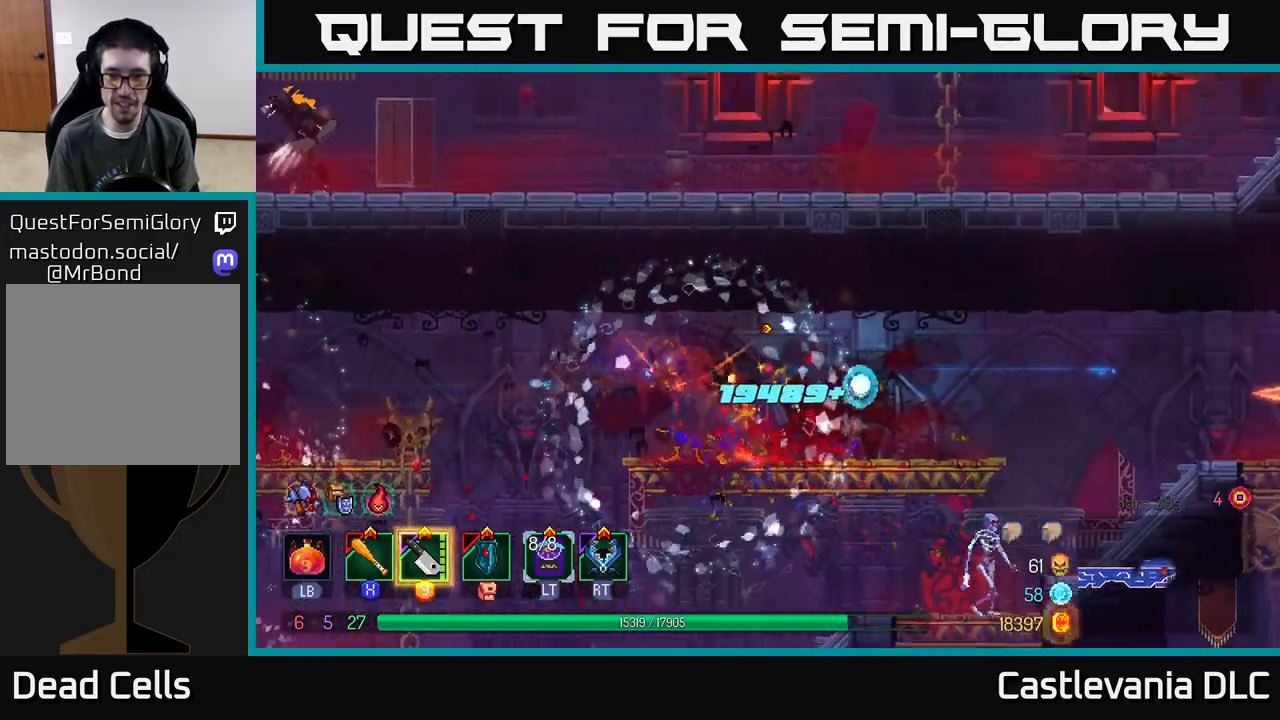
{"buttons": [], "left_stick": "right", "right_stick": "center", "events": [[117, "left_stick", "right"], [367, "Y", "down"], [450, "Y", "up"]]}
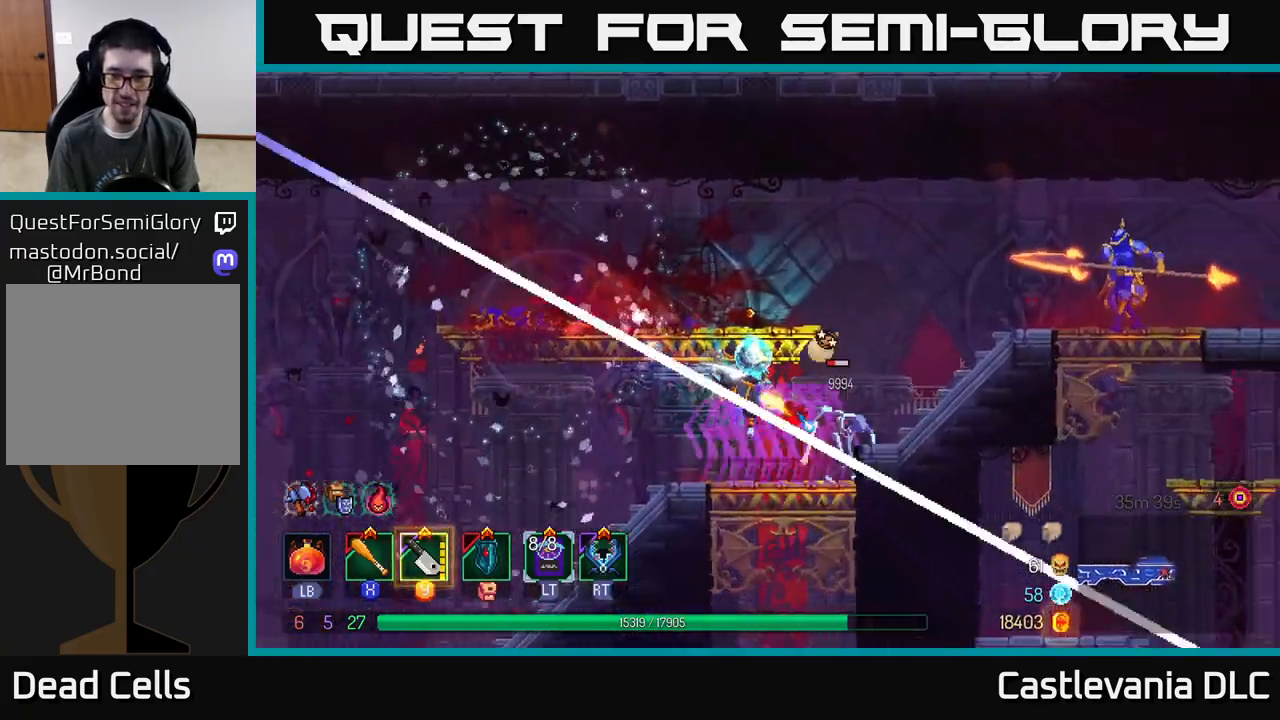
{"buttons": [], "left_stick": "right", "right_stick": "center", "events": [[83, "X", "down"], [167, "X", "up"]]}
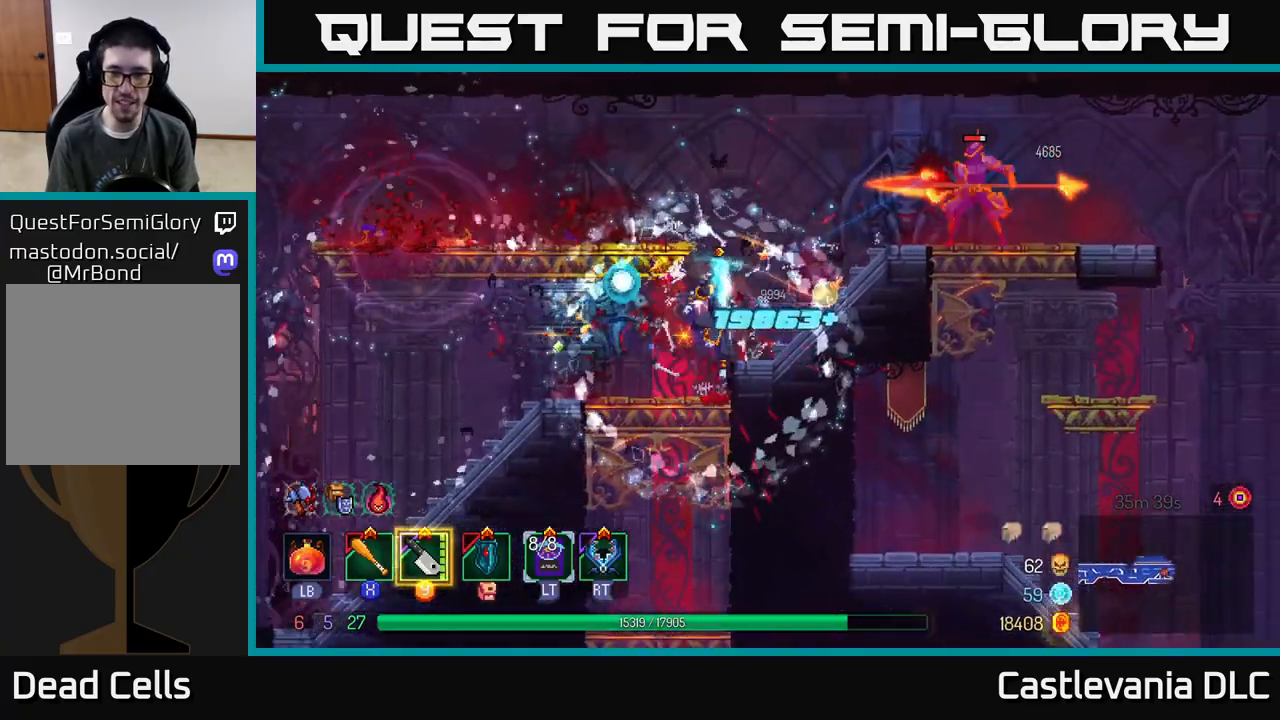
{"buttons": [], "left_stick": "right", "right_stick": "center", "events": [[300, "A", "down"], [417, "A", "up"]]}
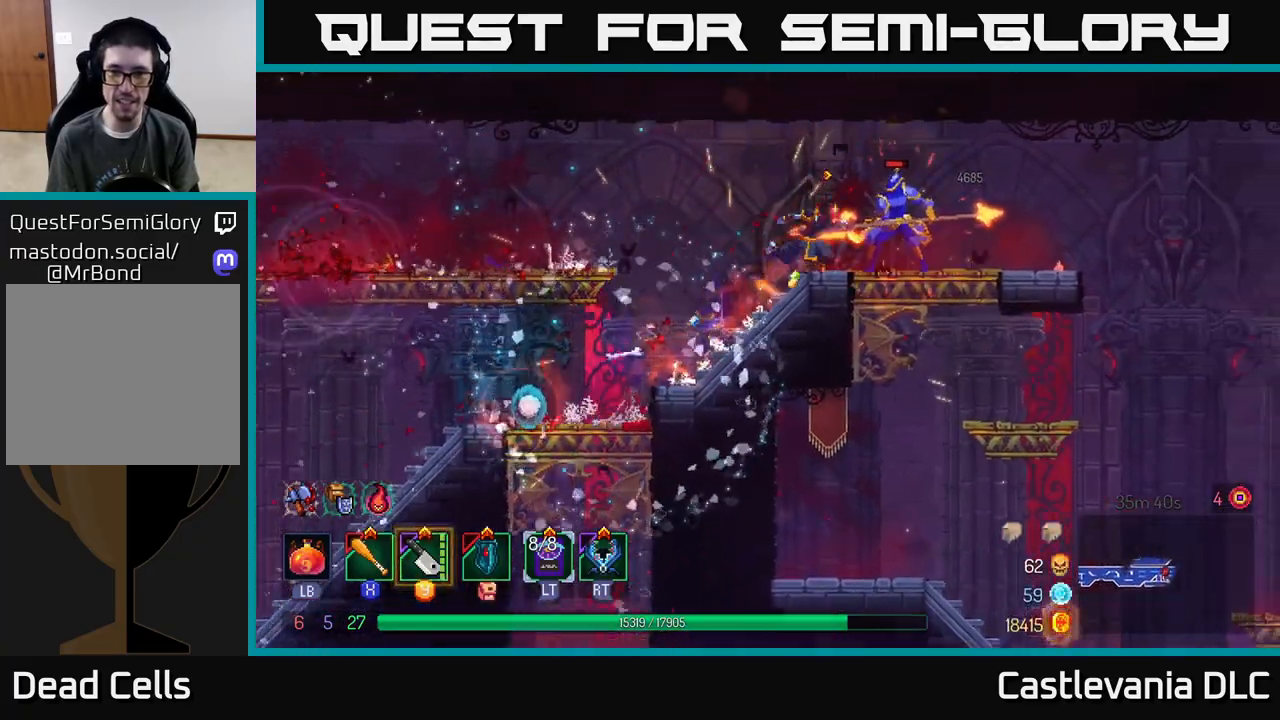
{"buttons": [], "left_stick": "right", "right_stick": "center", "events": [[83, "X", "down"], [150, "X", "up"], [400, "X", "down"], [483, "X", "up"]]}
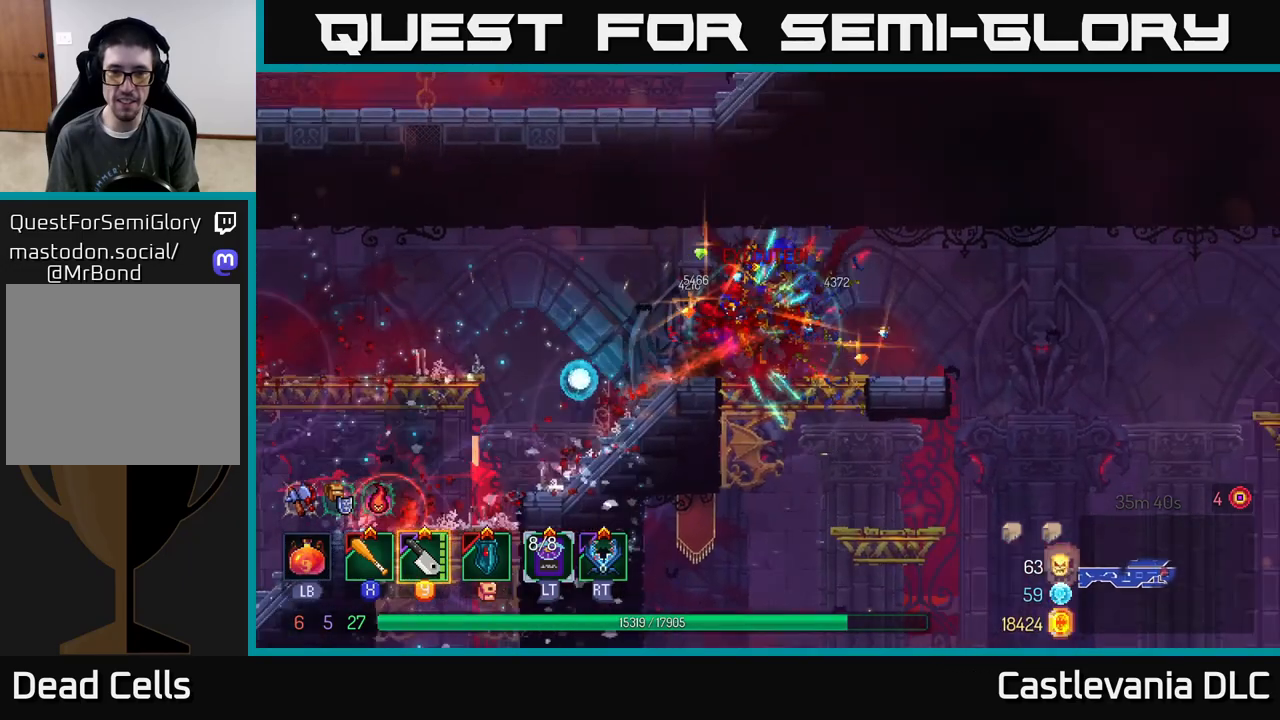
{"buttons": [], "left_stick": "right", "right_stick": "center", "events": [[50, "left_stick", "center"], [250, "left_stick", "right"], [383, "B", "down"], [483, "B", "up"]]}
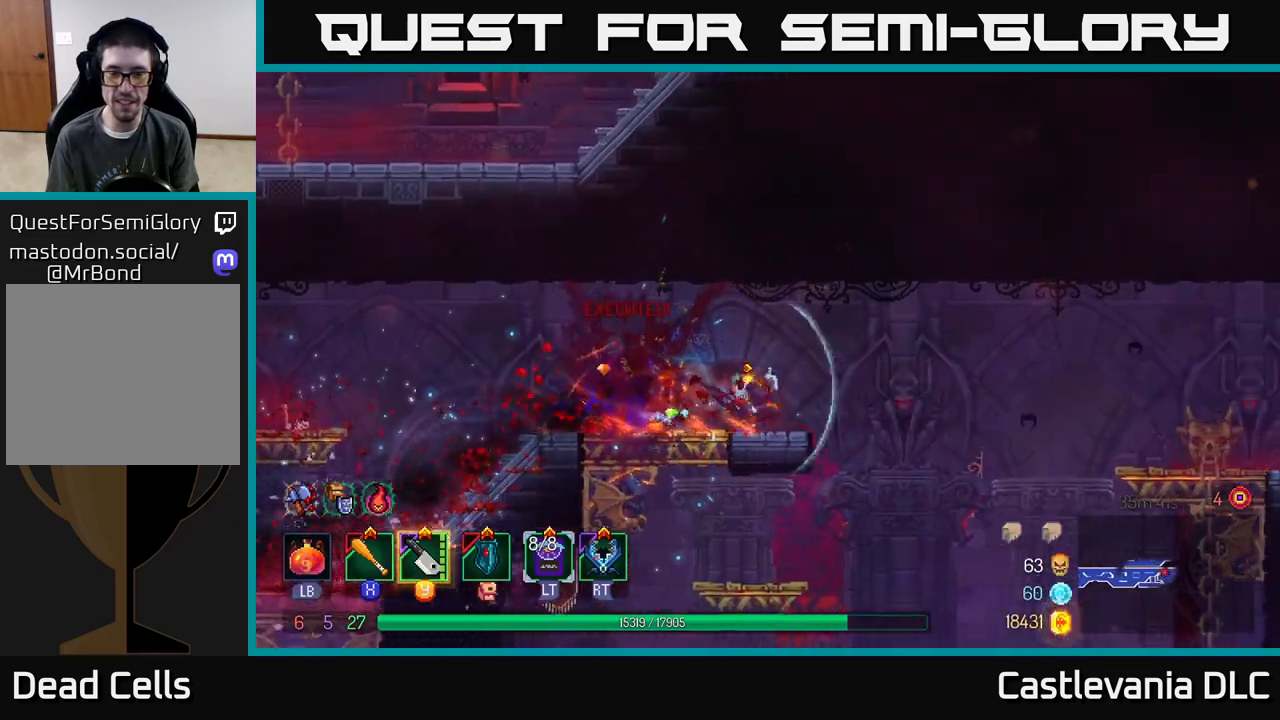
{"buttons": [], "left_stick": "right", "right_stick": "center", "events": [[250, "A", "down"], [383, "A", "up"]]}
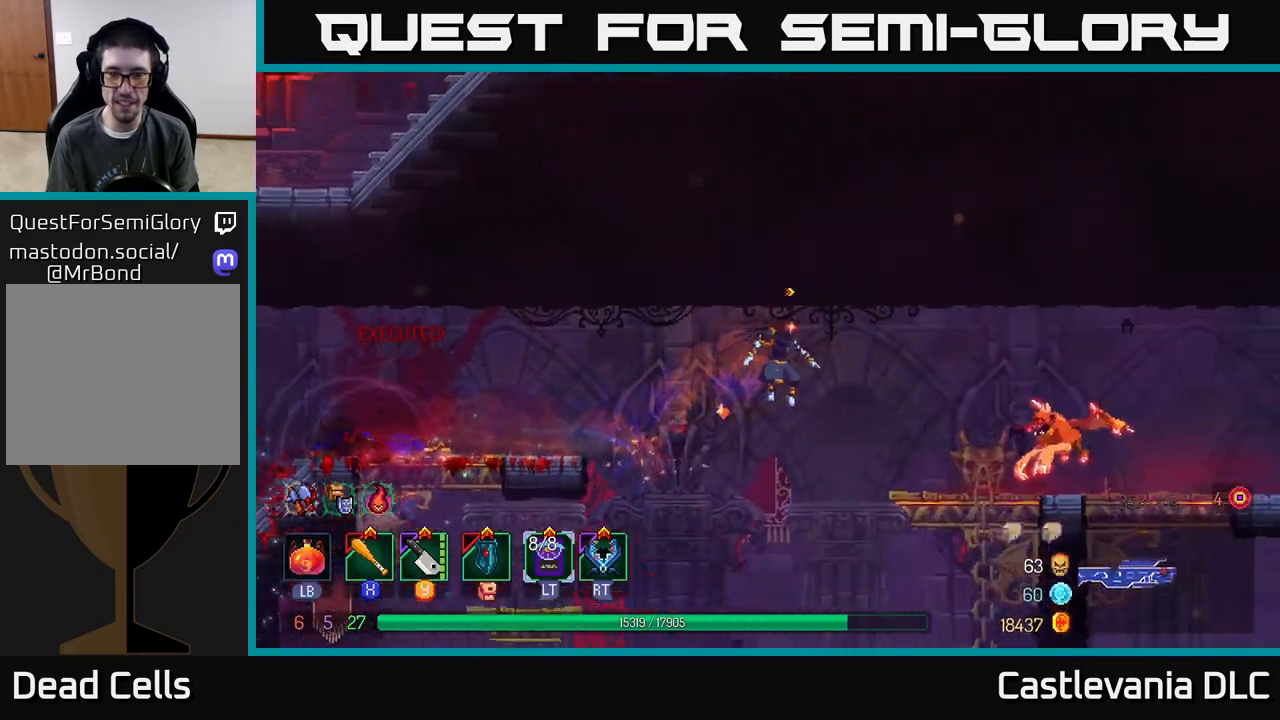
{"buttons": [], "left_stick": "right", "right_stick": "center", "events": [[33, "X", "down"], [50, "X", "up"], [350, "X", "down"], [450, "X", "up"]]}
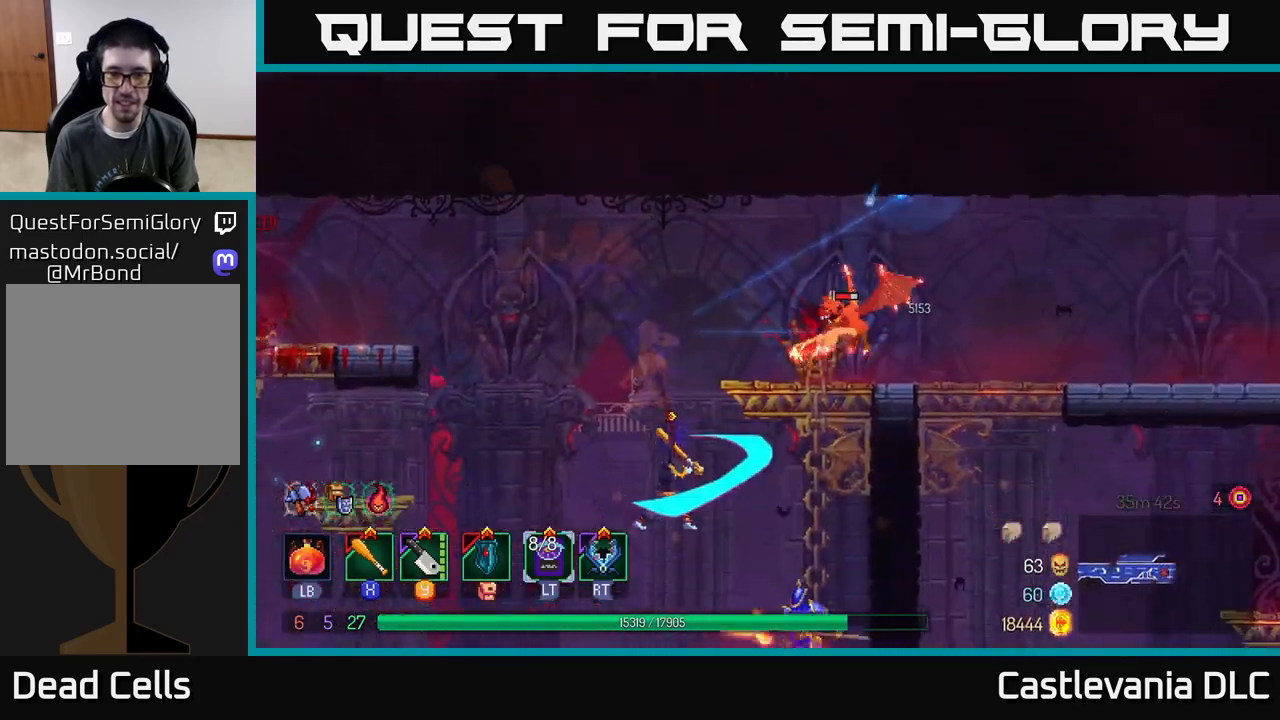
{"buttons": [], "left_stick": "right", "right_stick": "center", "events": [[250, "A", "down"], [350, "A", "up"], [400, "X", "down"], [467, "X", "up"]]}
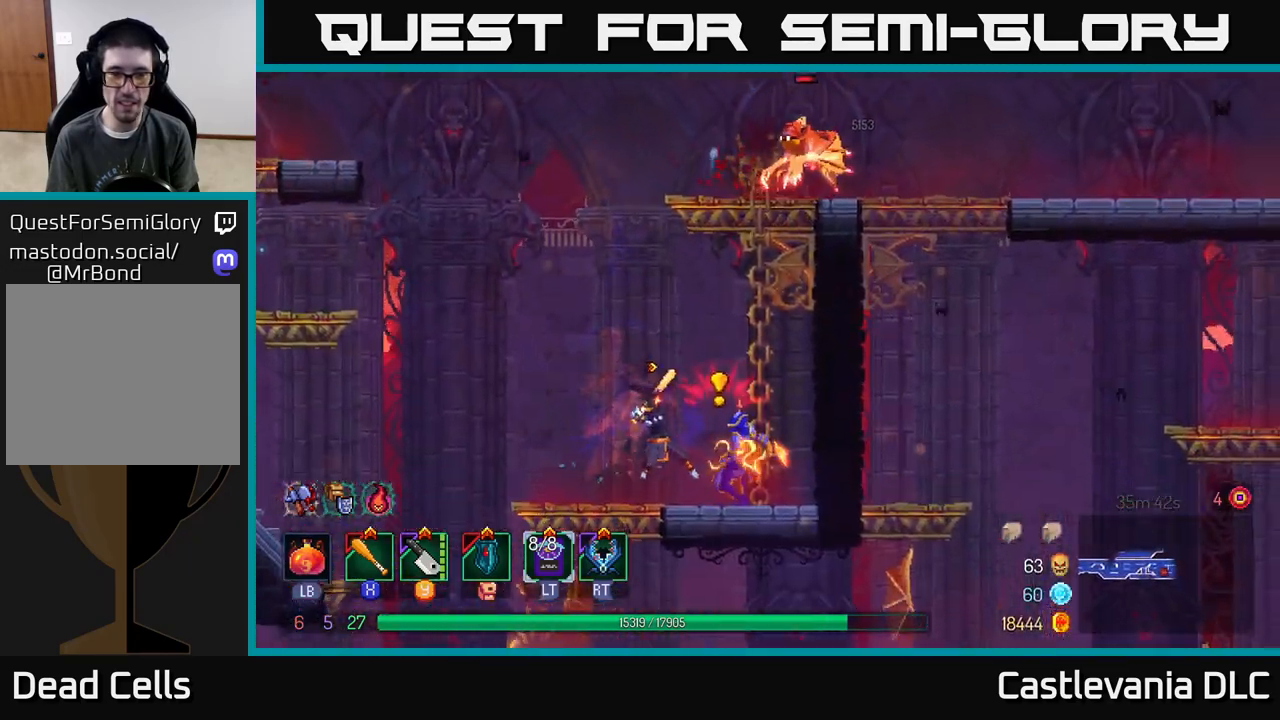
{"buttons": [], "left_stick": "left", "right_stick": "center", "events": [[33, "left_stick", "center"], [133, "left_stick", "right"], [183, "B", "down"], [283, "B", "up"], [467, "left_stick", "left"]]}
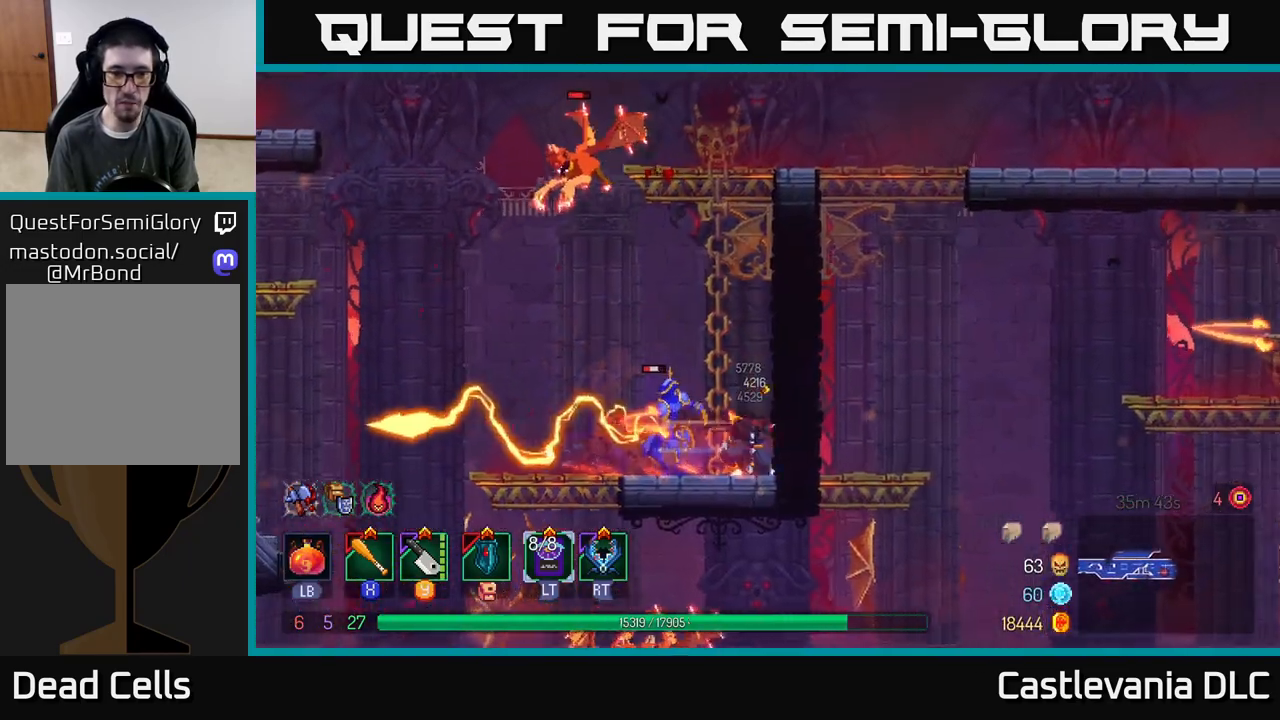
{"buttons": [], "left_stick": "left", "right_stick": "center", "events": [[83, "Y", "down"], [150, "Y", "up"], [317, "X", "down"], [383, "X", "up"]]}
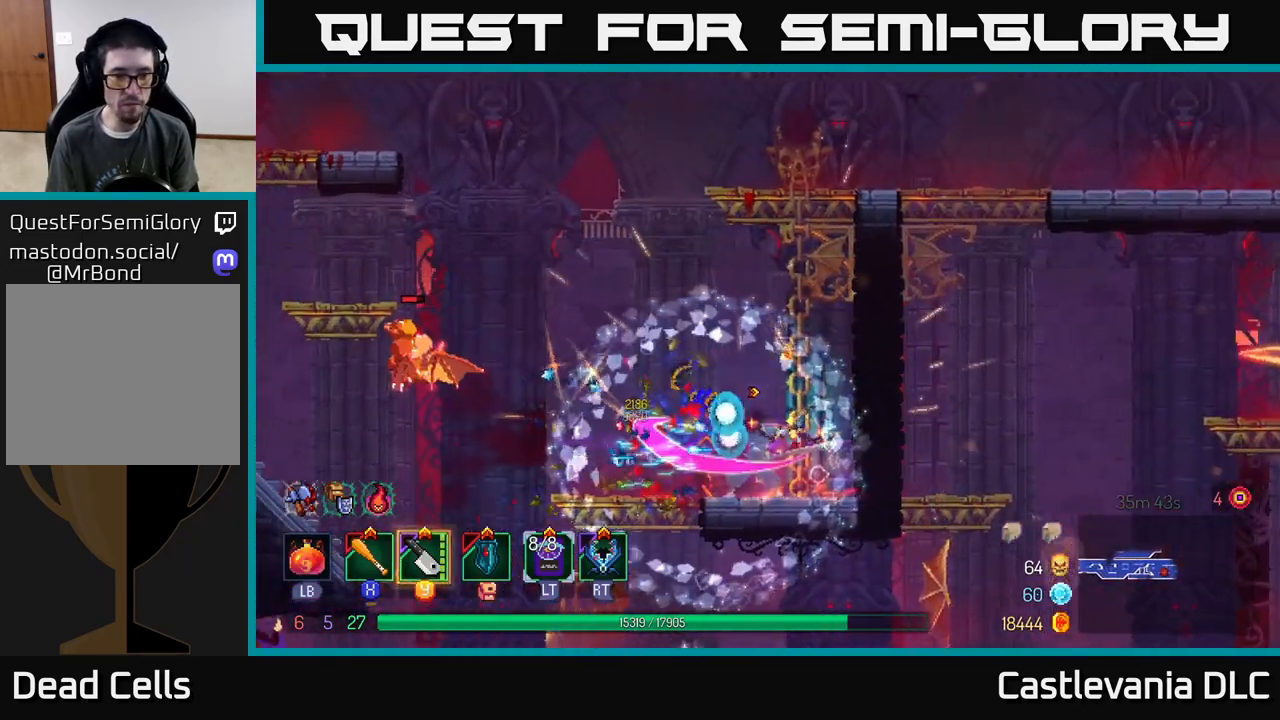
{"buttons": [], "left_stick": "left", "right_stick": "center", "events": [[383, "Y", "down"], [467, "Y", "up"]]}
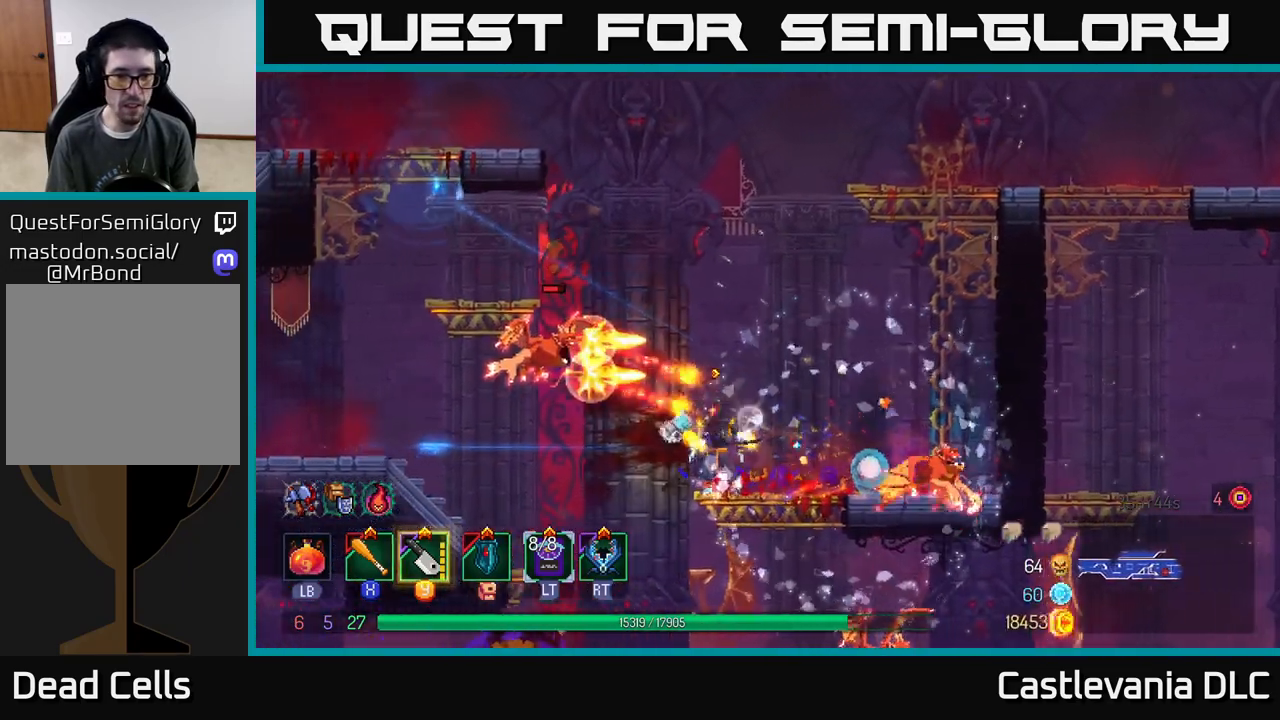
{"buttons": [], "left_stick": "left", "right_stick": "center", "events": [[150, "B", "down"], [233, "B", "up"]]}
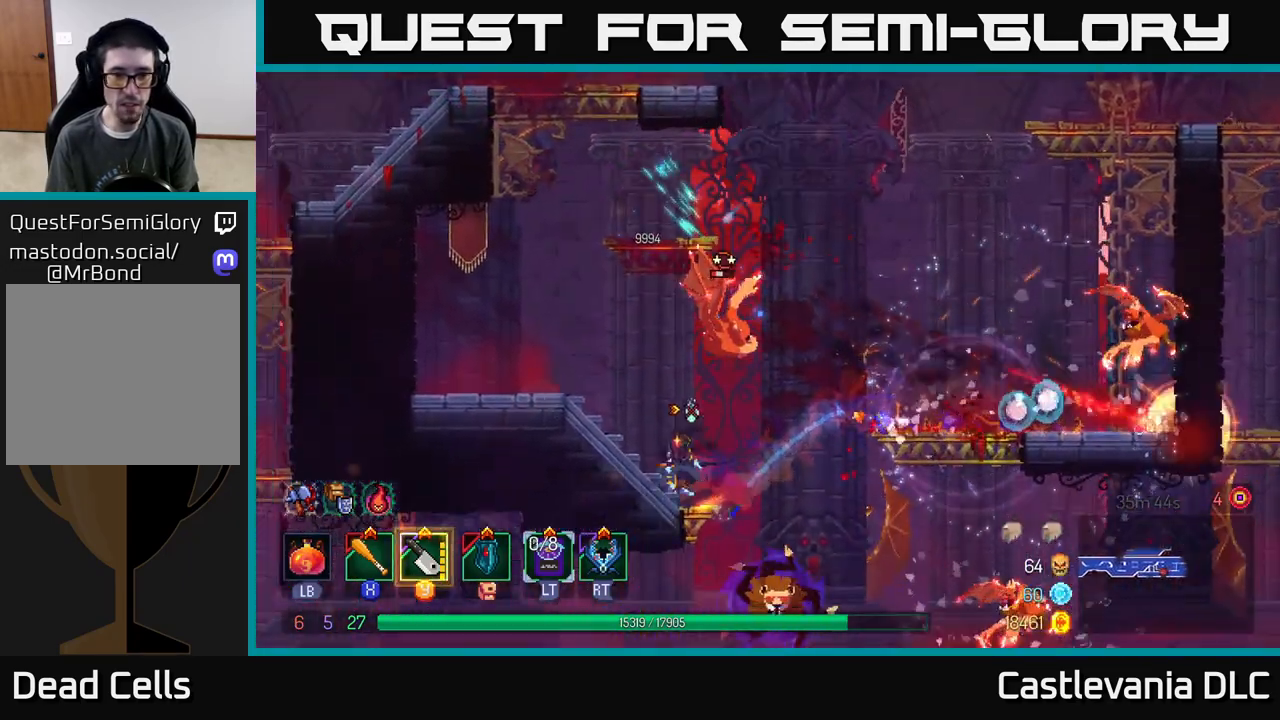
{"buttons": [], "left_stick": "right", "right_stick": "center", "events": [[283, "left_stick", "right"], [367, "X", "down"], [450, "X", "up"]]}